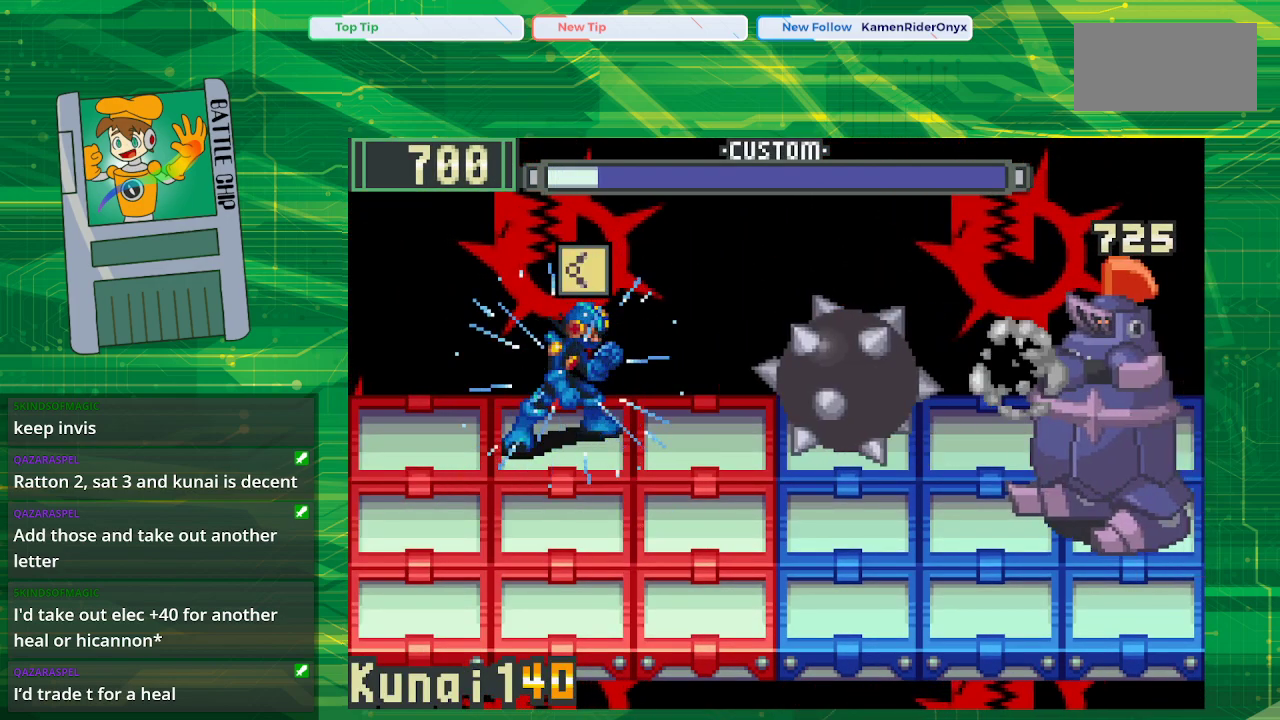
Gameplay with a controller (Nintendo layout); each line is a JSON object with the inputs held at the frame after it. "events" lists button and stick changes between this image and that frame as [ms after this image, input, new state], when the widget could be followed in between. Not read: L1 L3 R1 R3.
{"buttons": ["B", "DPAD_DOWN"], "events": [[467, "DPAD_DOWN", "down"]]}
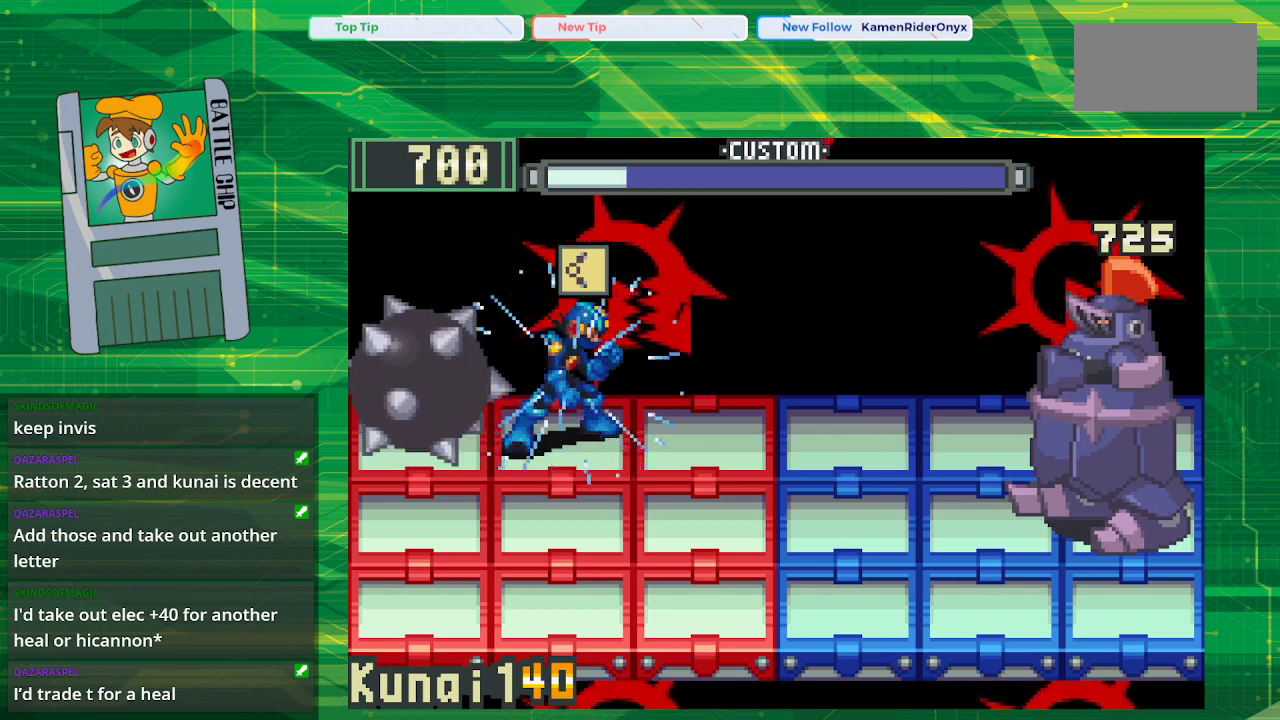
{"buttons": ["B"], "events": [[100, "DPAD_DOWN", "up"]]}
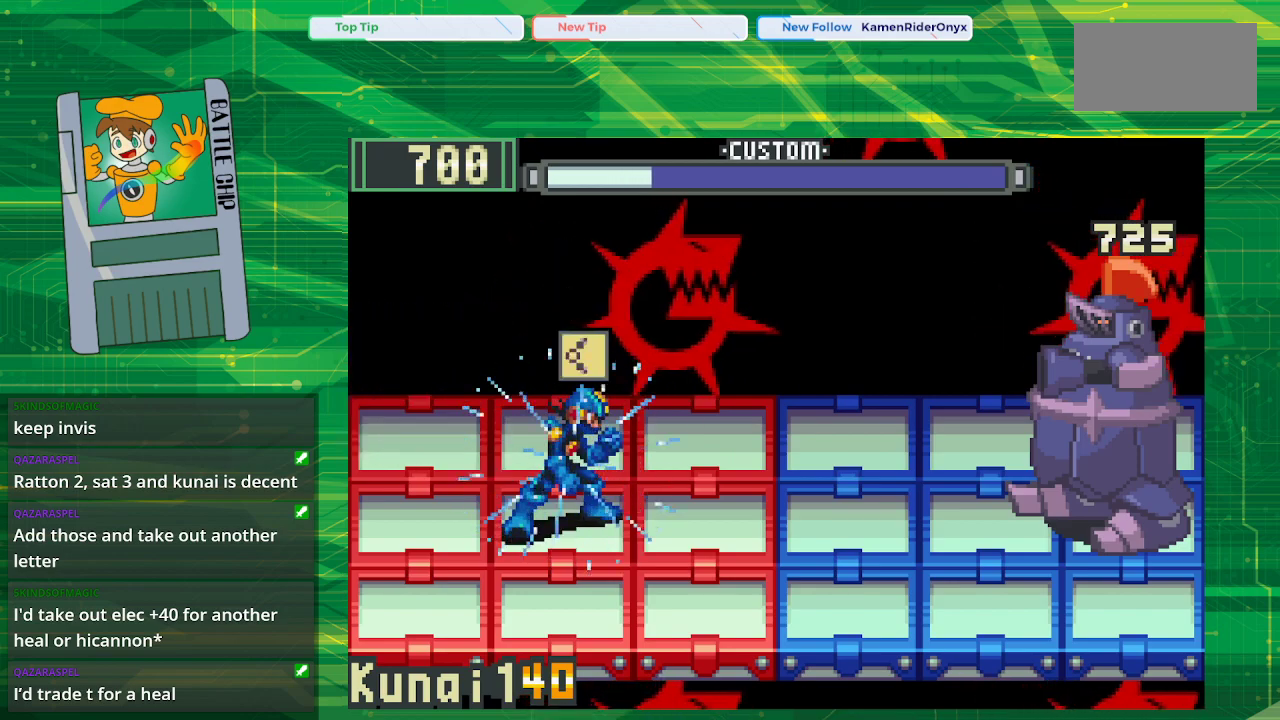
{"buttons": ["B"], "events": []}
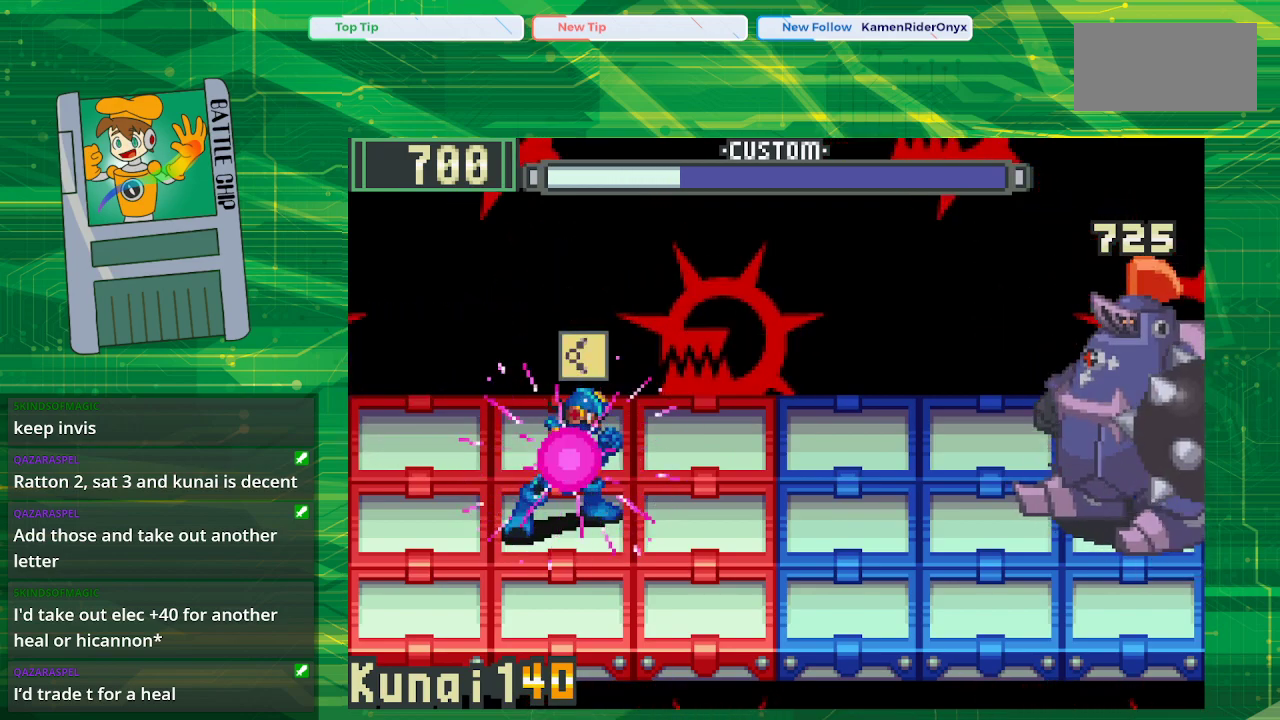
{"buttons": ["B"], "events": [[67, "DPAD_UP", "down"], [183, "DPAD_UP", "up"]]}
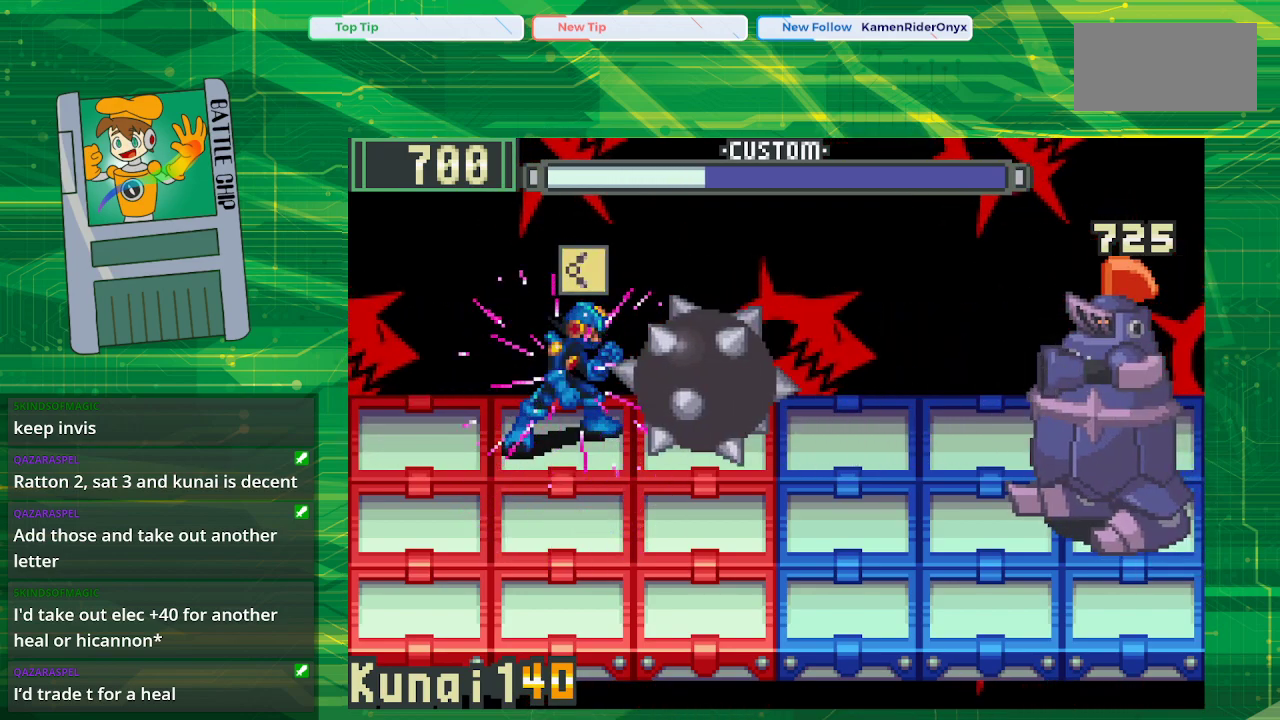
{"buttons": ["B", "DPAD_DOWN"], "events": [[383, "DPAD_DOWN", "down"]]}
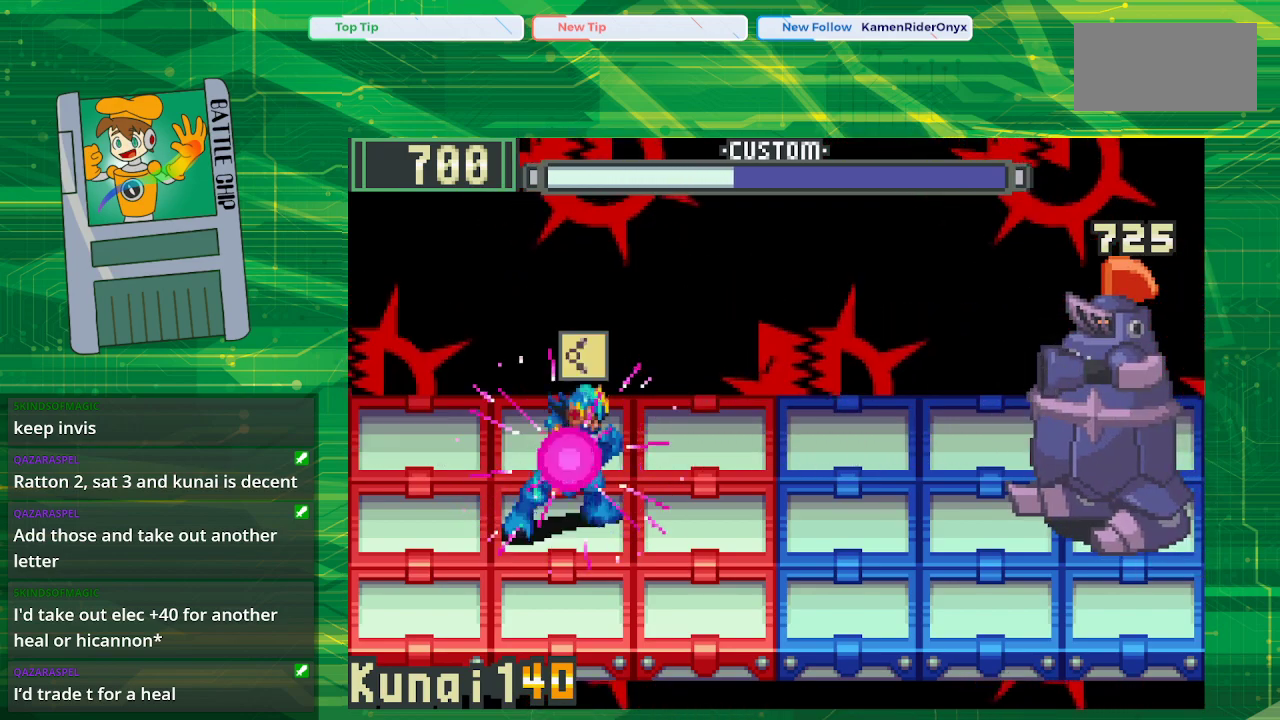
{"buttons": ["B"], "events": [[17, "DPAD_DOWN", "up"], [33, "B", "up"], [133, "B", "down"]]}
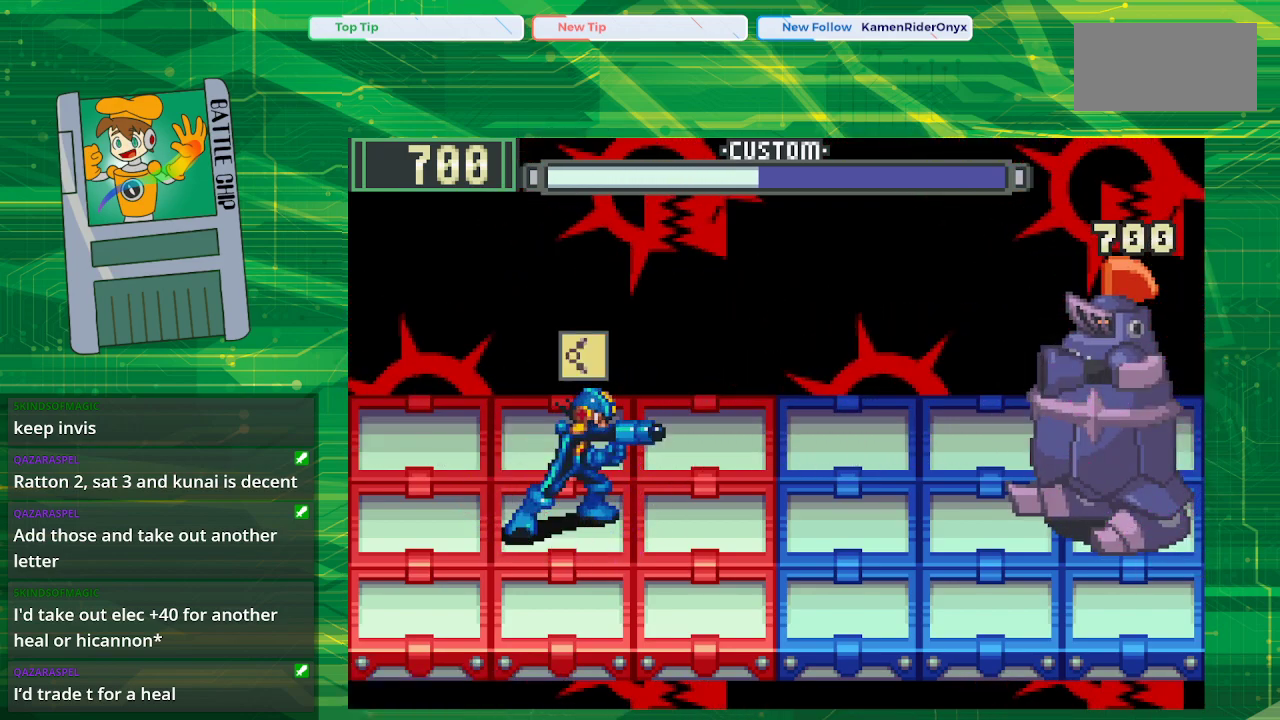
{"buttons": ["B", "DPAD_UP"], "events": [[467, "DPAD_UP", "down"]]}
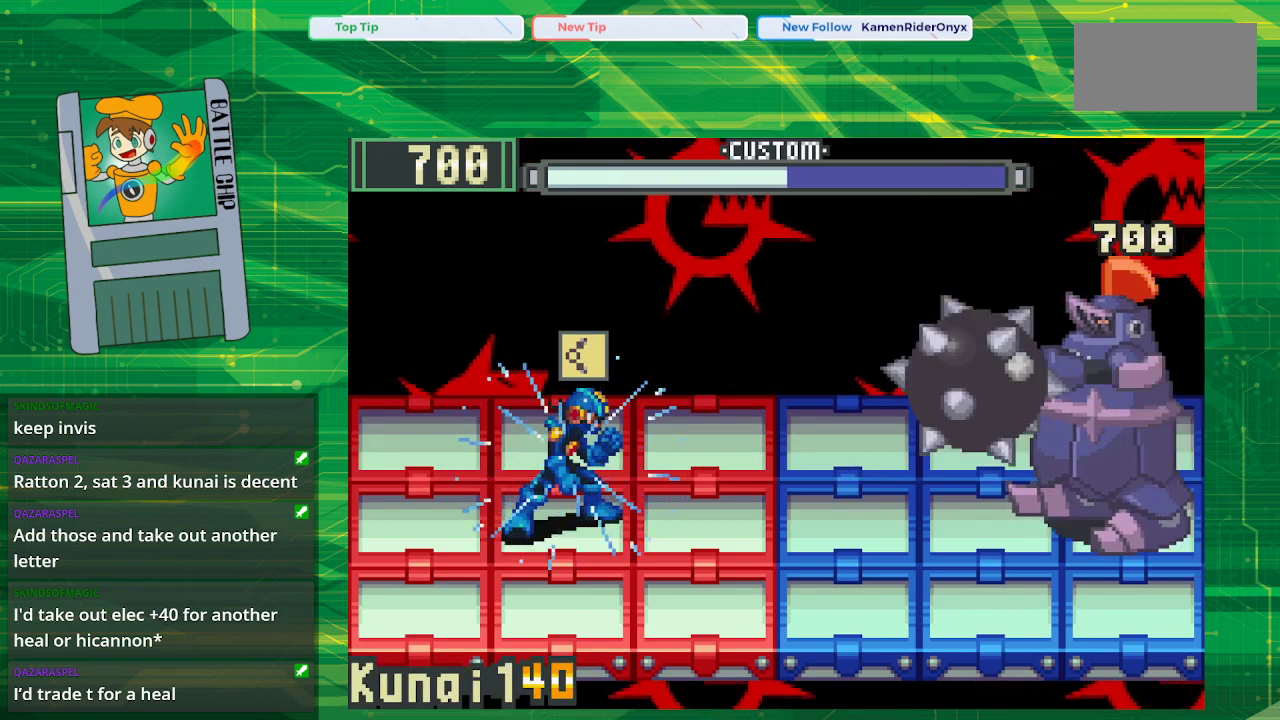
{"buttons": ["B"], "events": [[100, "DPAD_UP", "up"]]}
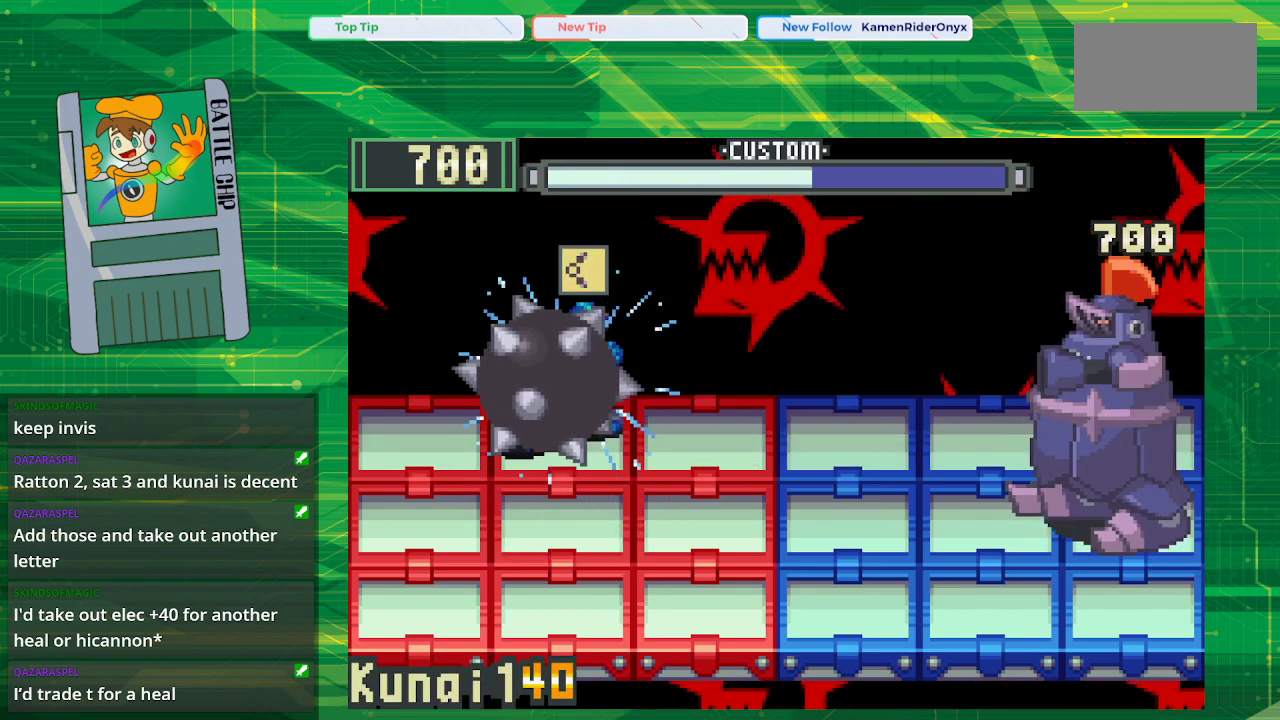
{"buttons": ["B"], "events": [[150, "DPAD_DOWN", "down"], [300, "DPAD_DOWN", "up"]]}
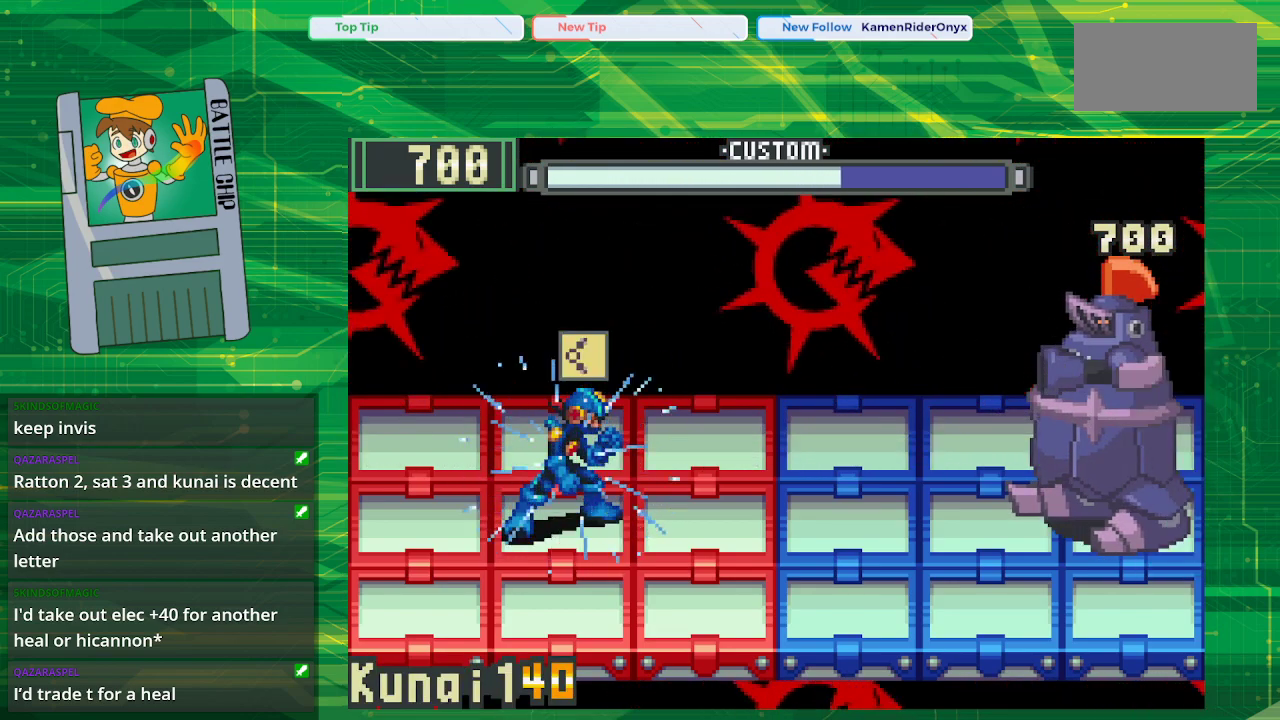
{"buttons": ["B"], "events": []}
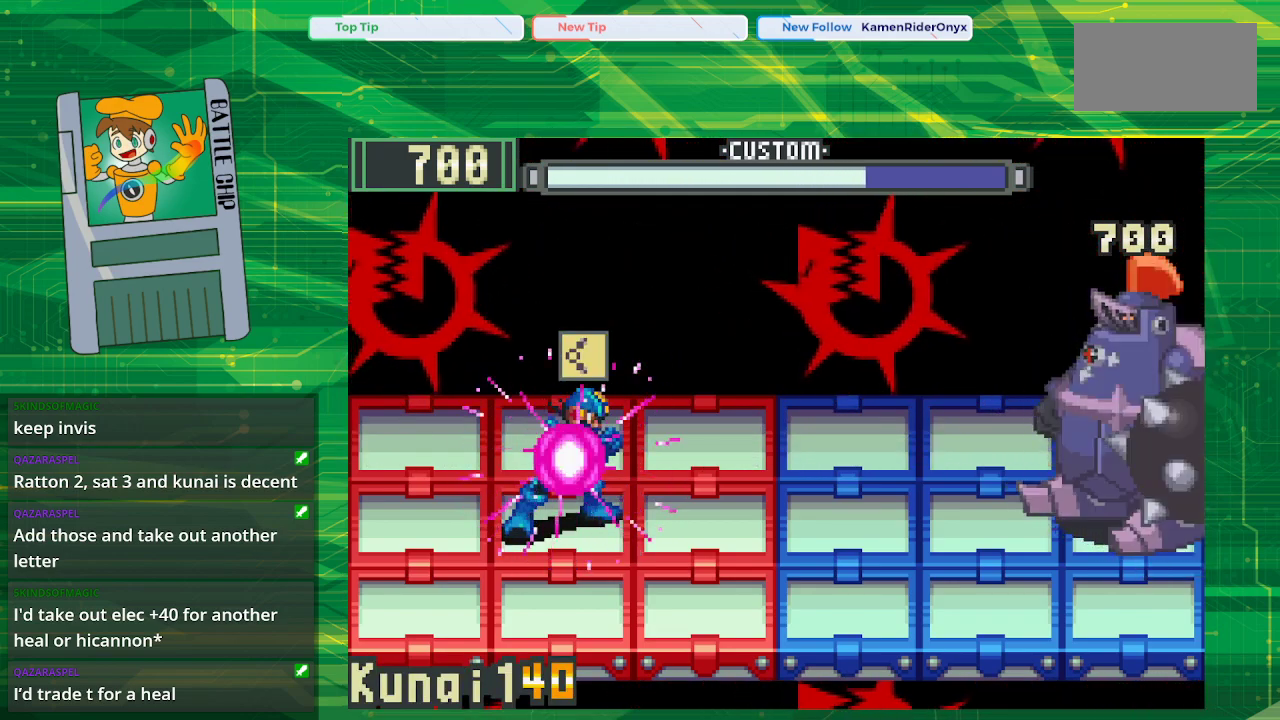
{"buttons": ["B"], "events": [[317, "DPAD_UP", "down"], [483, "DPAD_UP", "up"]]}
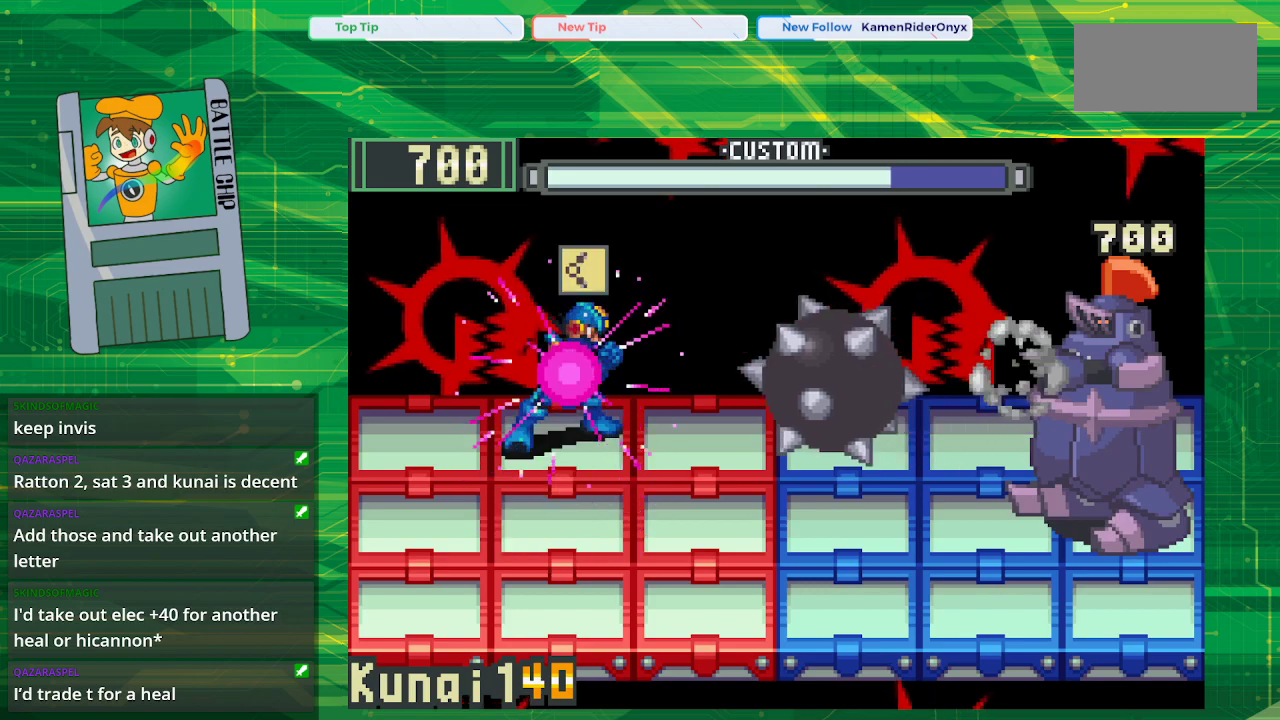
{"buttons": ["B", "DPAD_DOWN"], "events": [[483, "DPAD_DOWN", "down"]]}
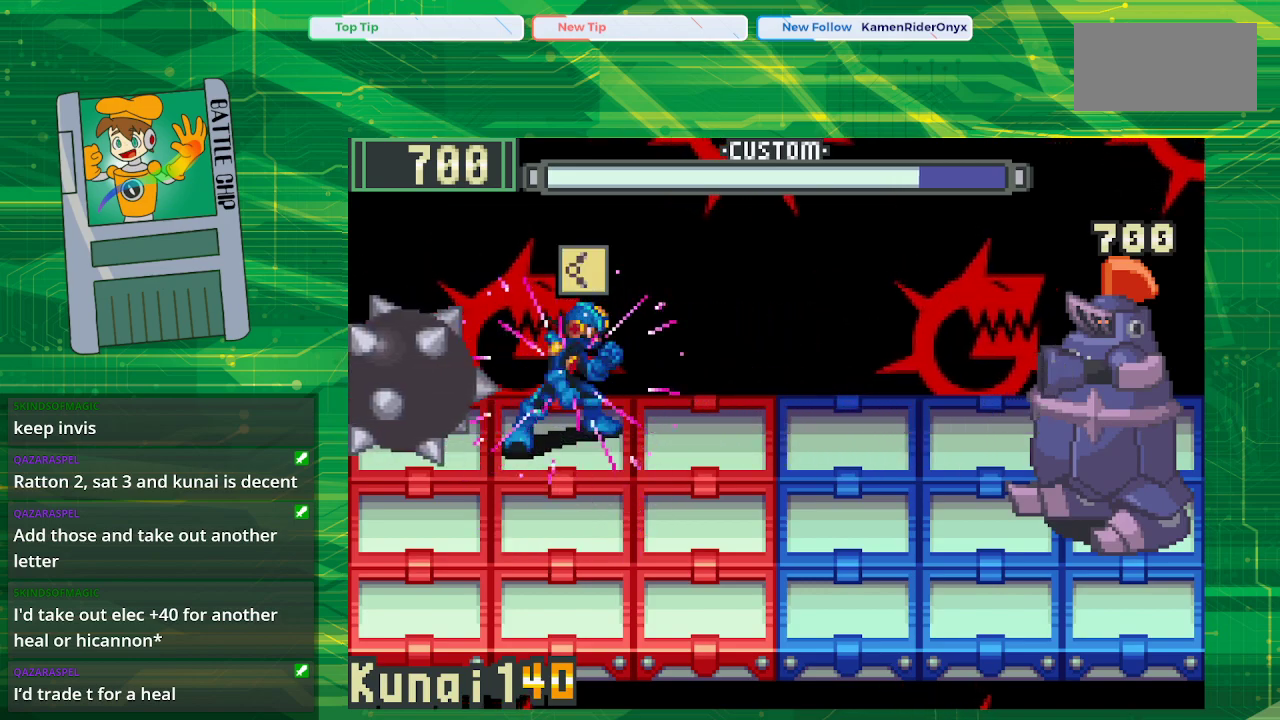
{"buttons": ["B"], "events": [[133, "DPAD_DOWN", "up"], [200, "B", "up"], [317, "B", "down"]]}
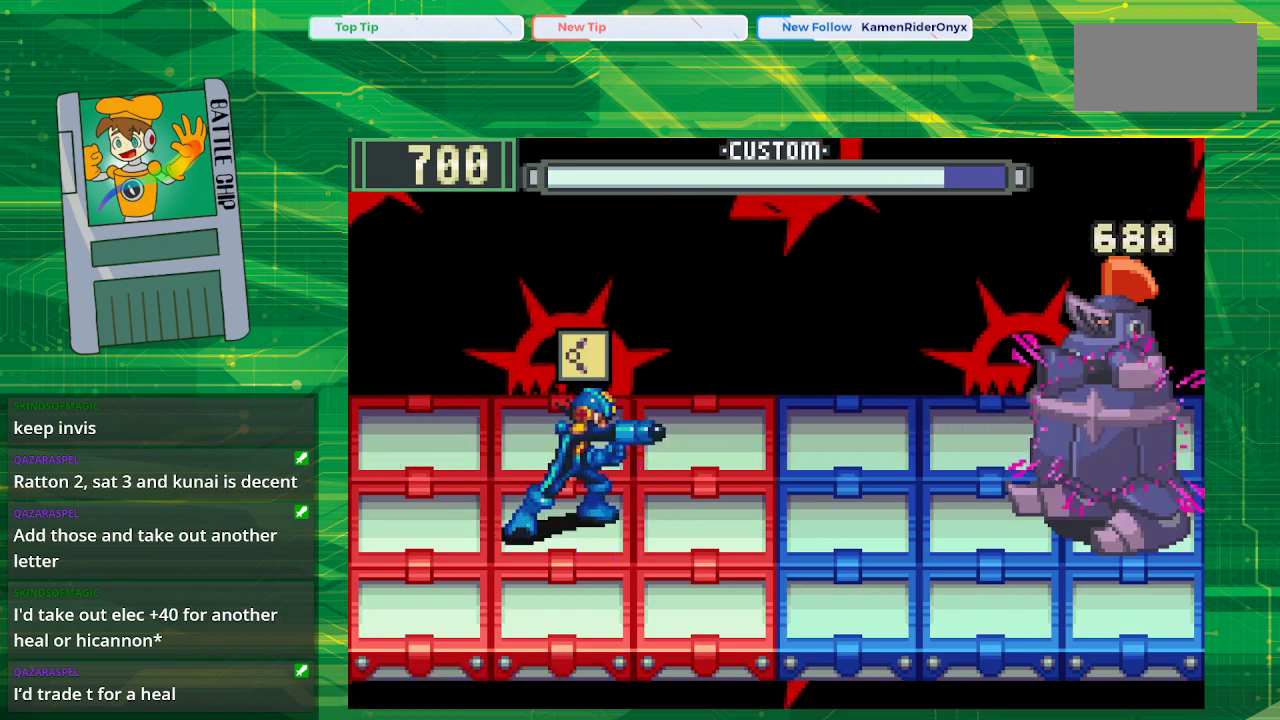
{"buttons": ["B"], "events": []}
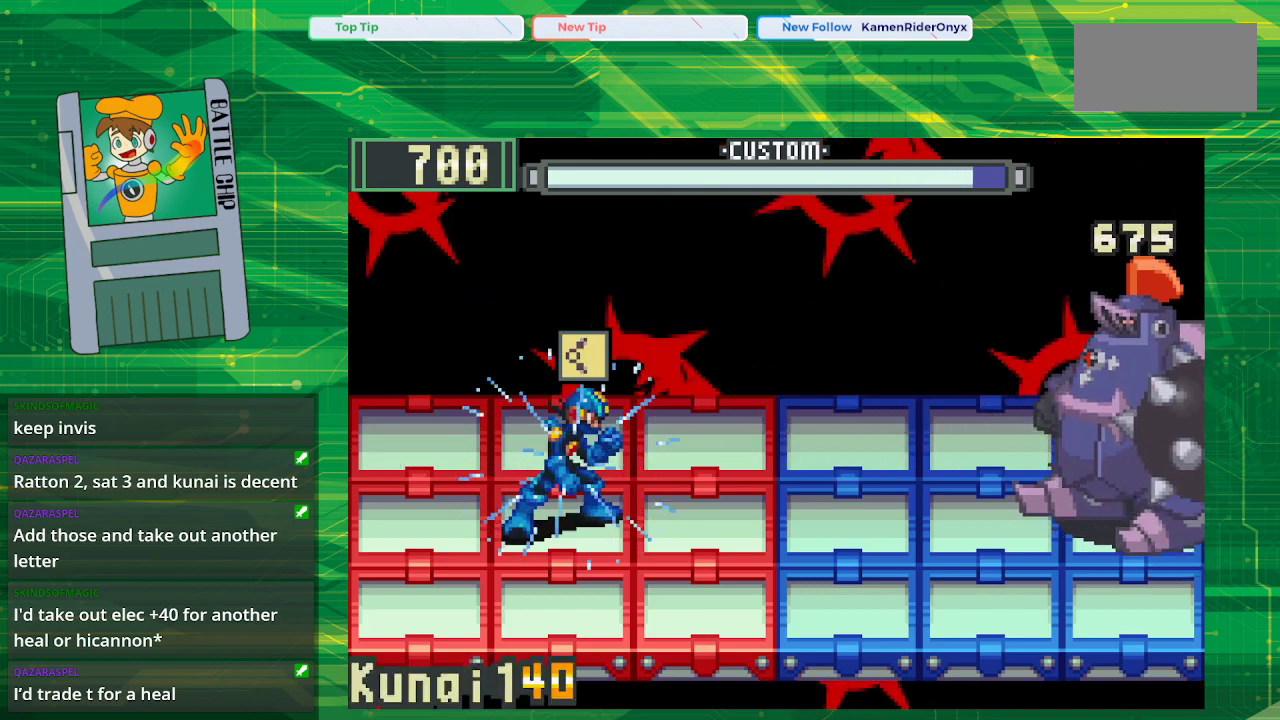
{"buttons": ["B"], "events": [[133, "DPAD_UP", "down"], [267, "DPAD_UP", "up"]]}
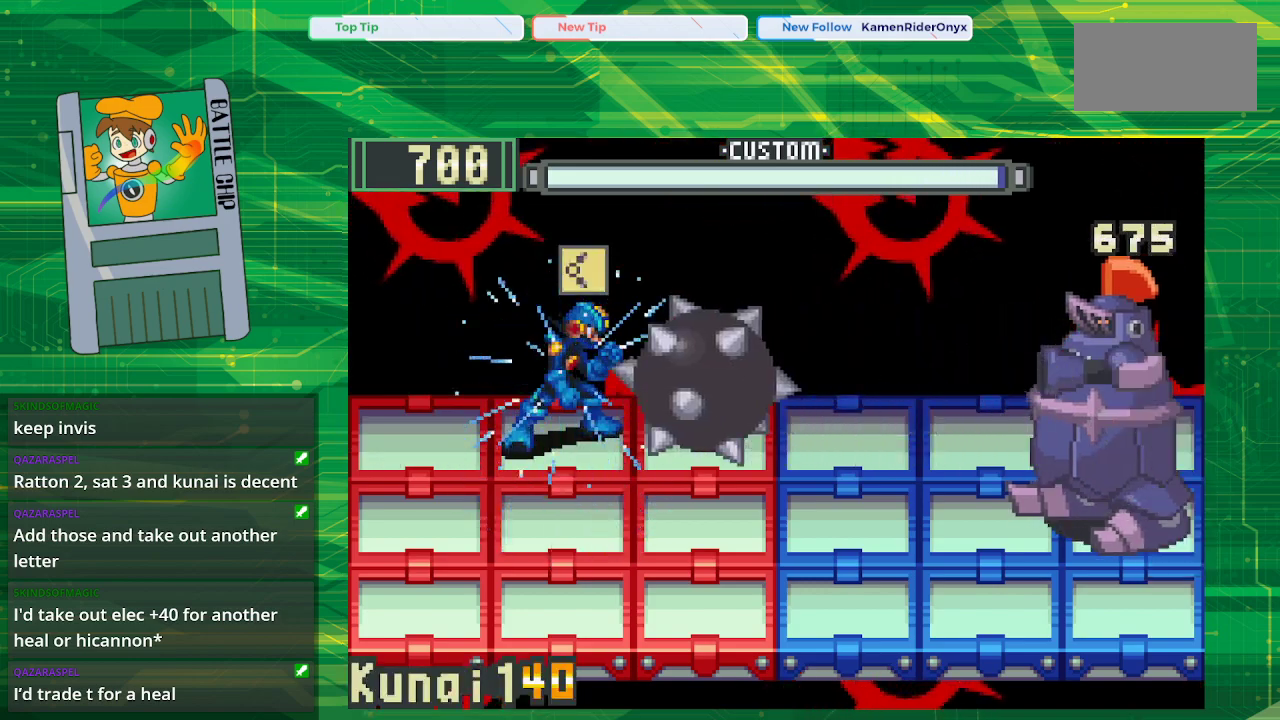
{"buttons": ["B"], "events": [[300, "DPAD_DOWN", "down"], [433, "DPAD_DOWN", "up"]]}
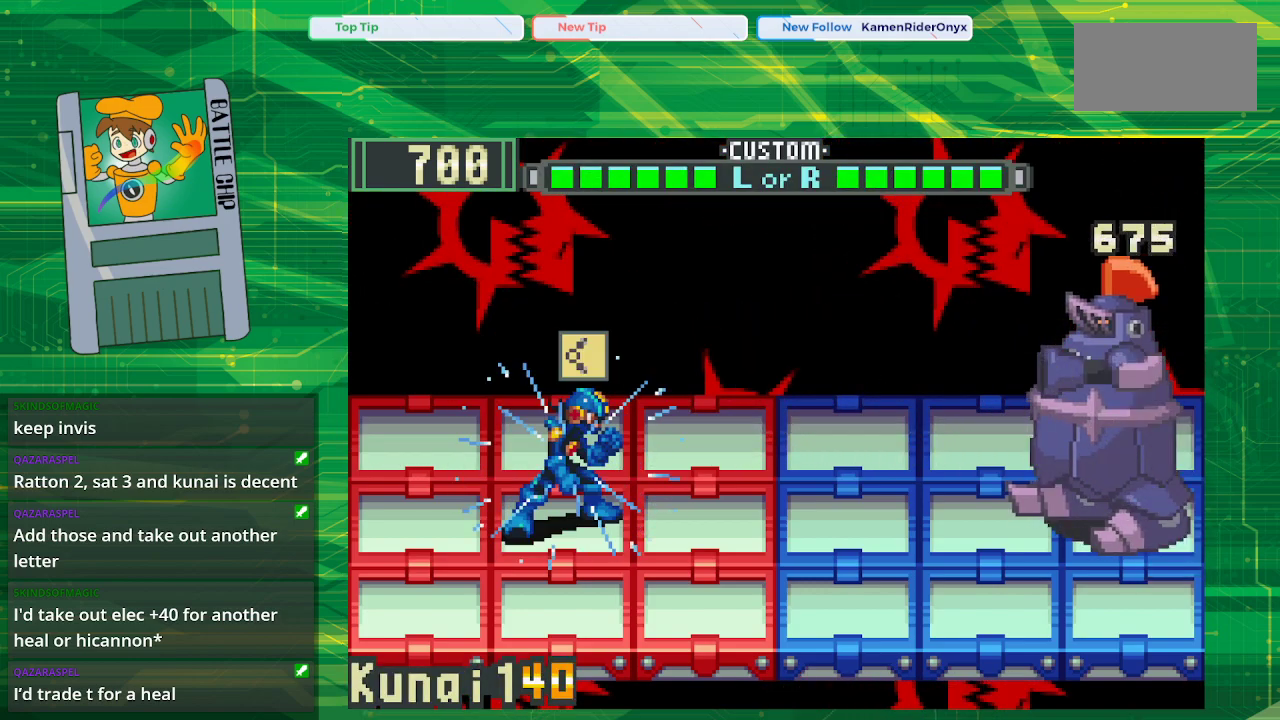
{"buttons": ["B"], "events": []}
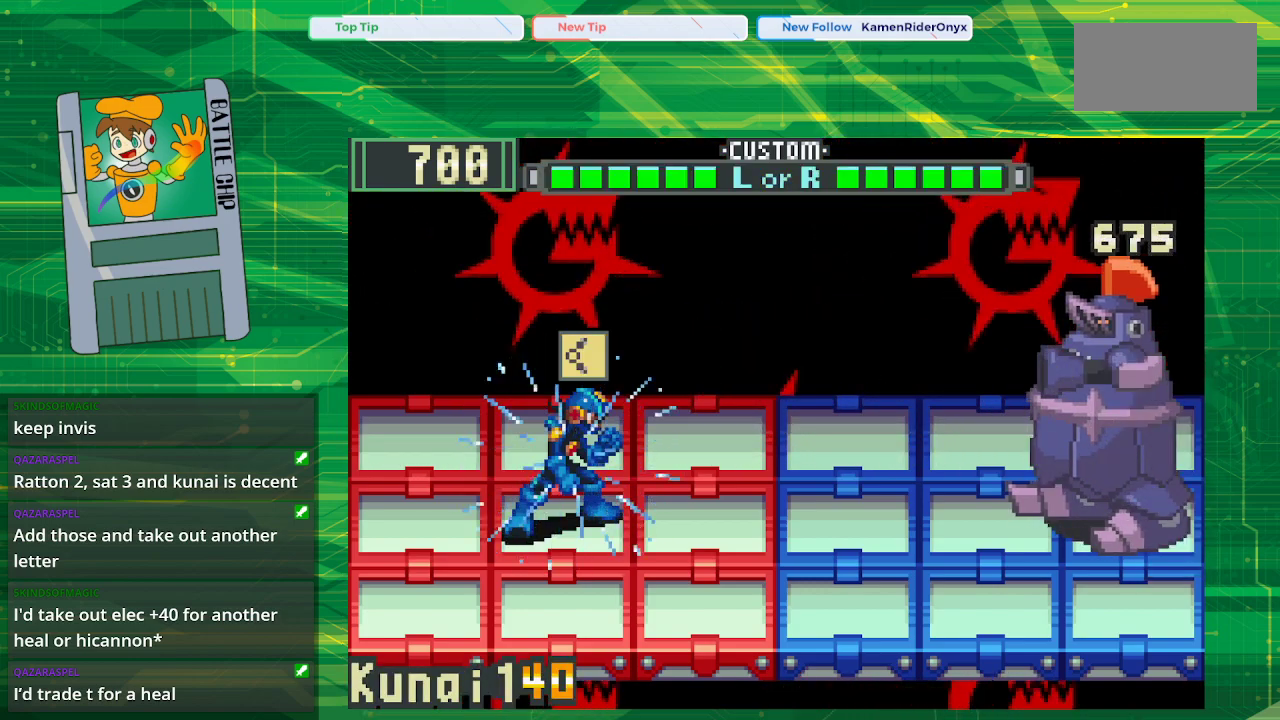
{"buttons": ["B"], "events": []}
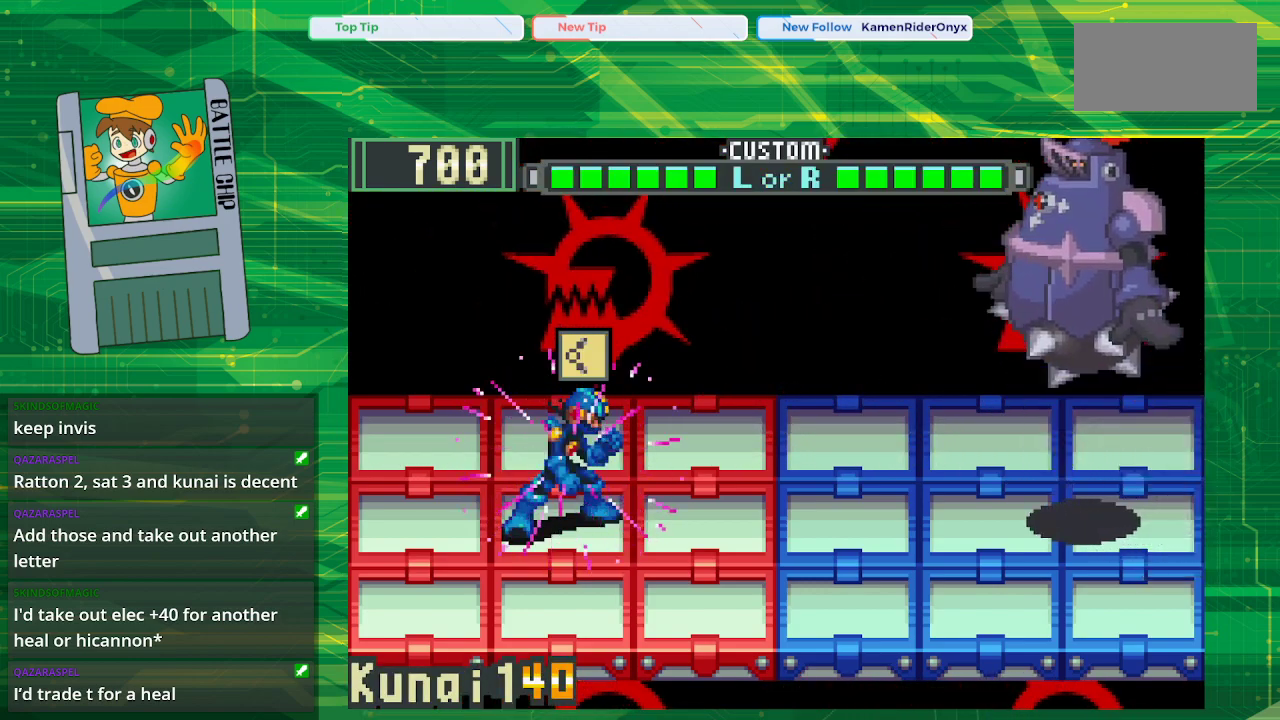
{"buttons": ["B"], "events": [[50, "DPAD_UP", "down"], [183, "DPAD_UP", "up"]]}
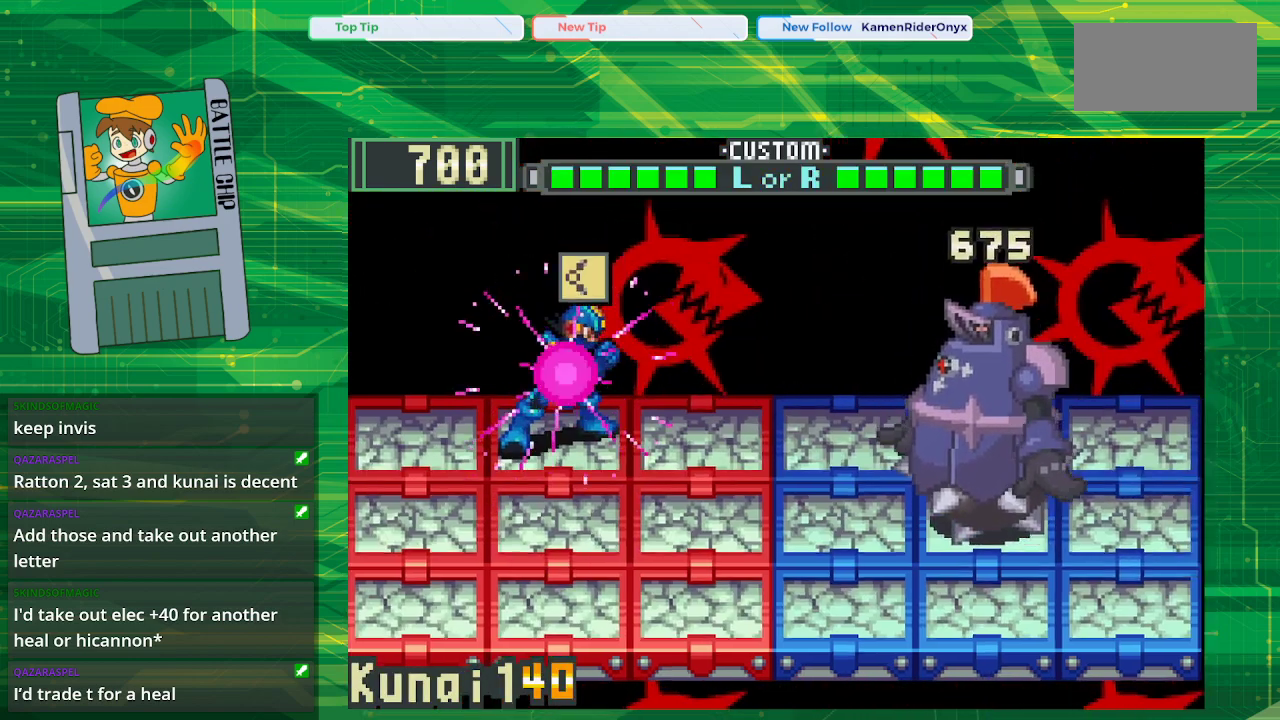
{"buttons": ["B"], "events": []}
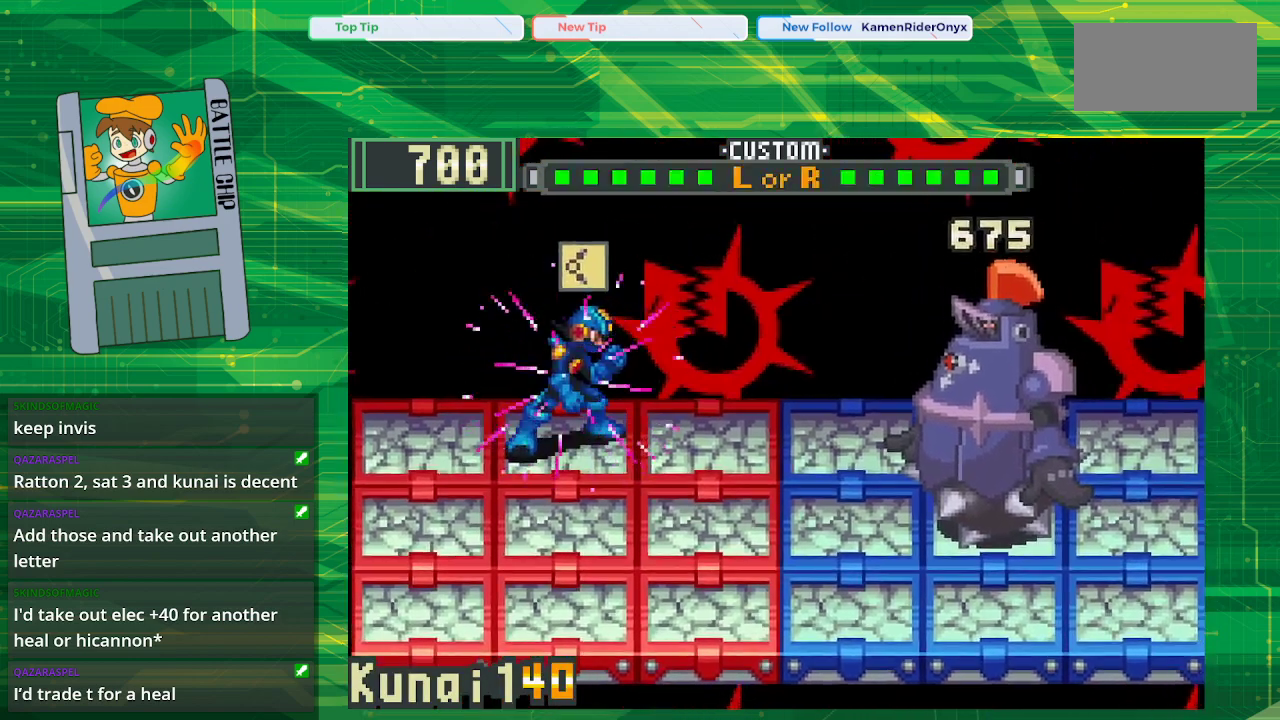
{"buttons": ["B"], "events": []}
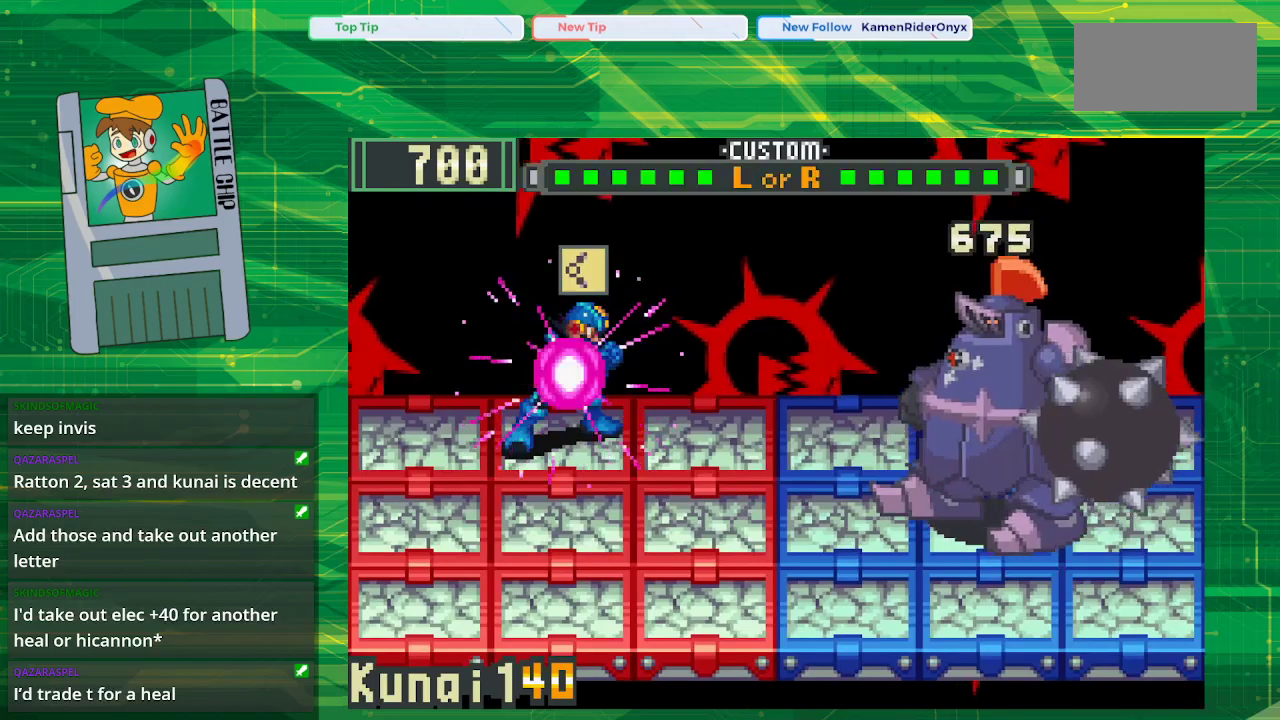
{"buttons": ["B"], "events": []}
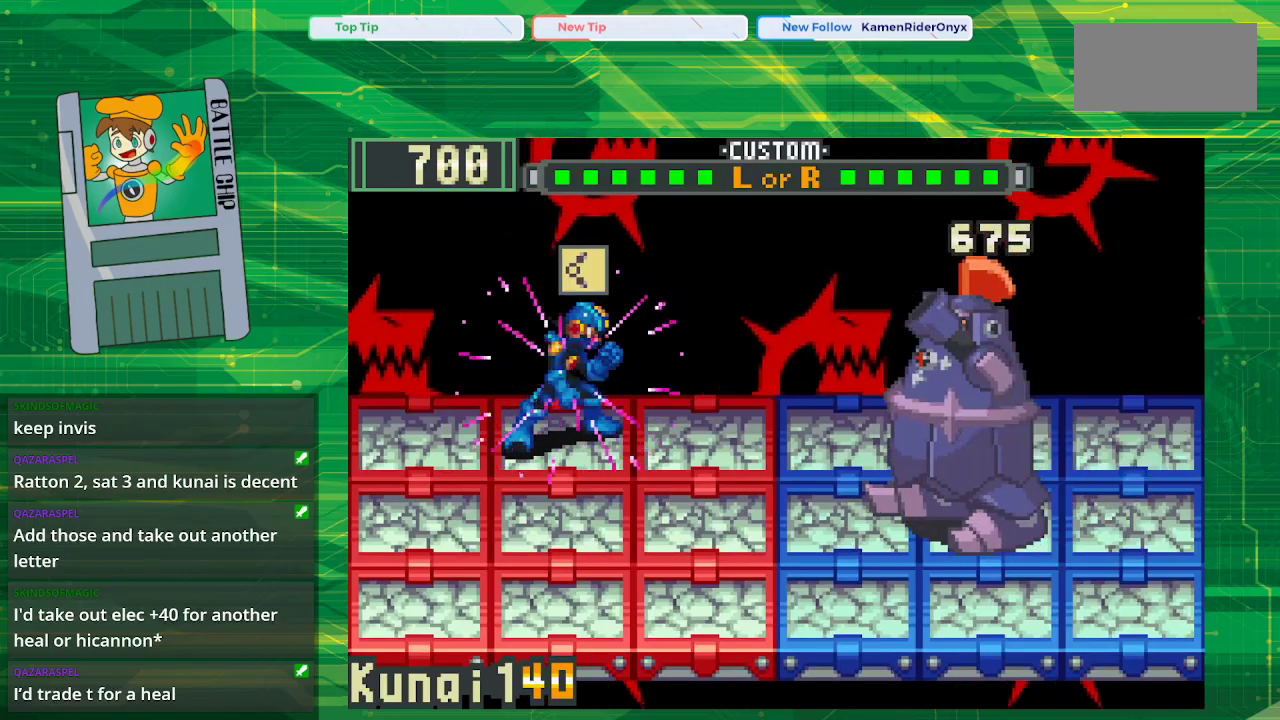
{"buttons": ["B"], "events": []}
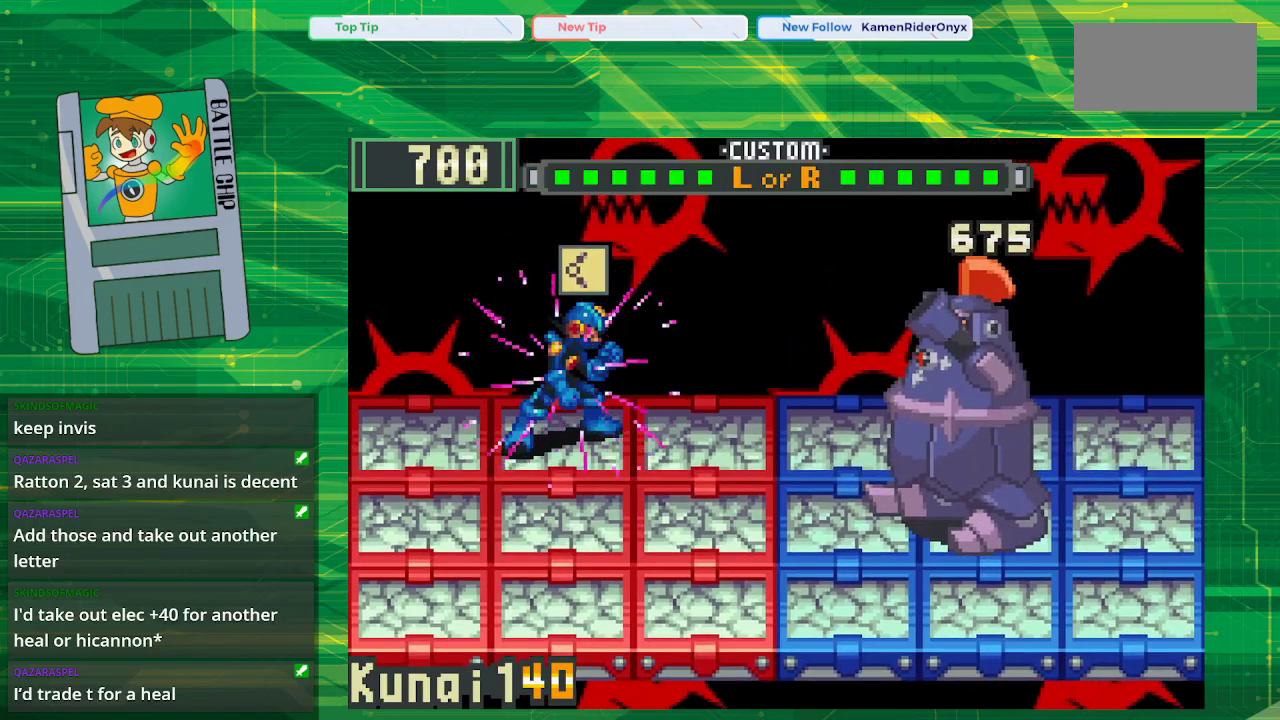
{"buttons": ["B"], "events": []}
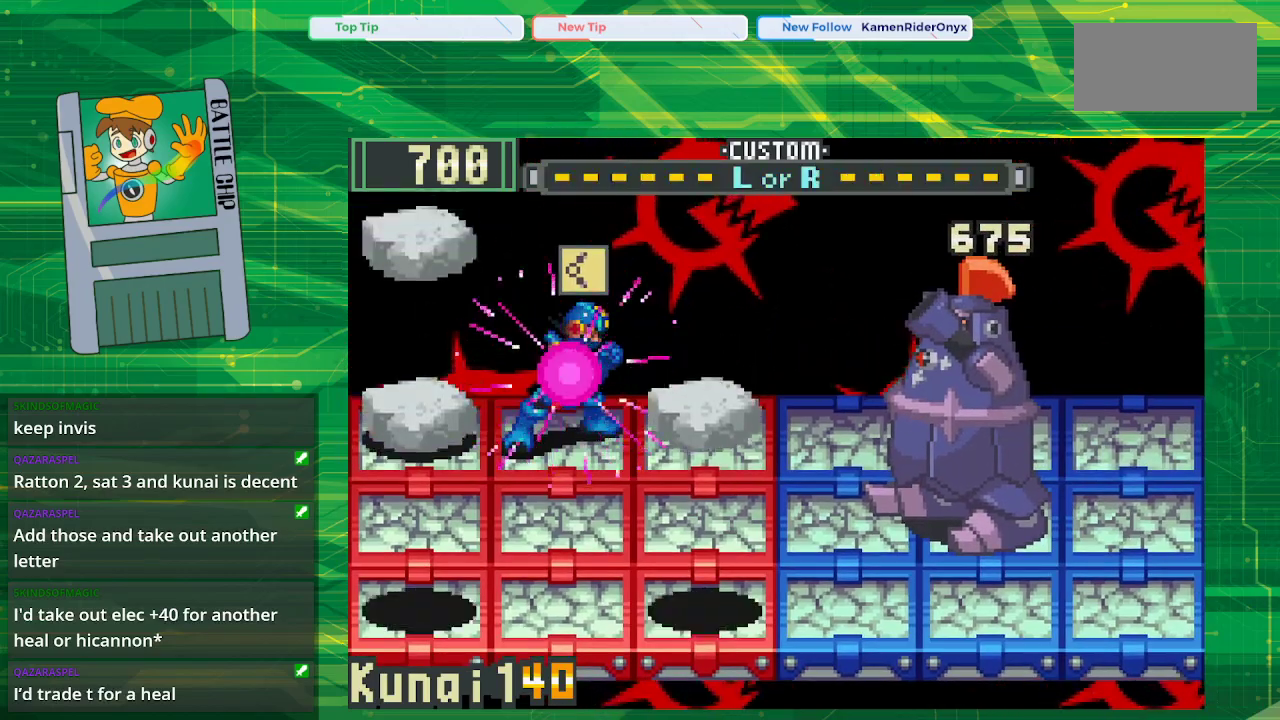
{"buttons": ["B"], "events": []}
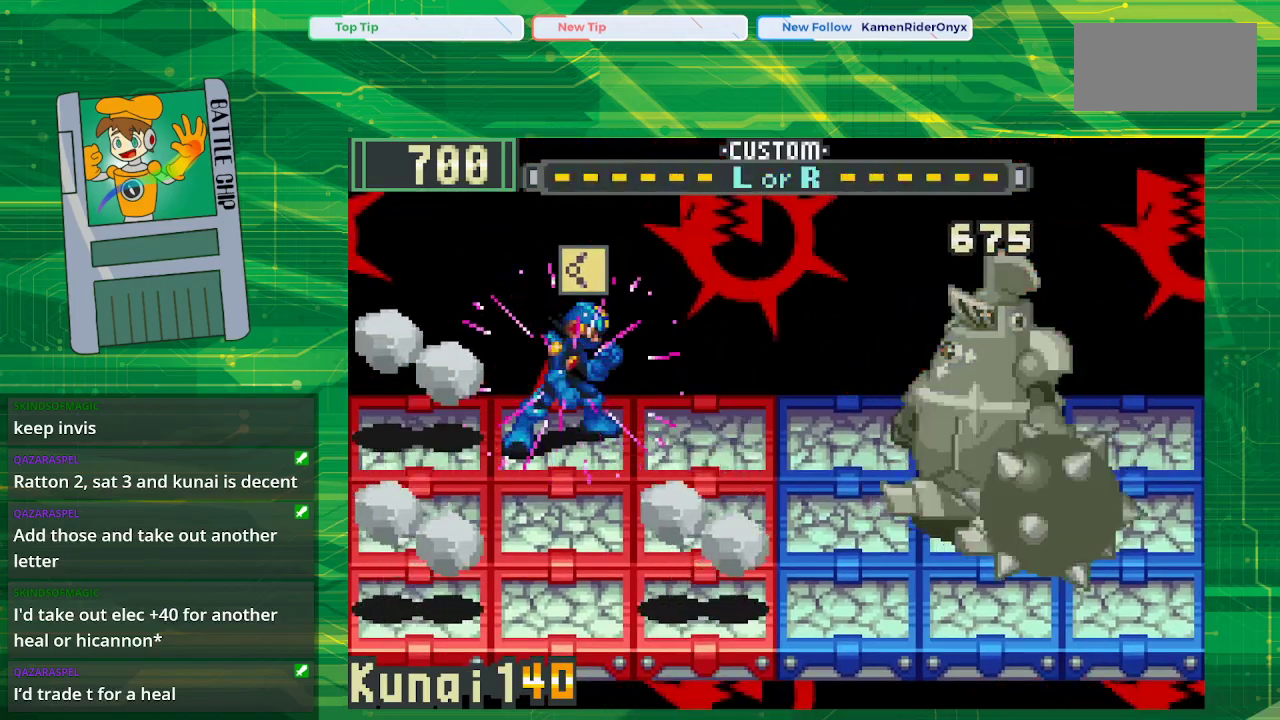
{"buttons": ["B"], "events": []}
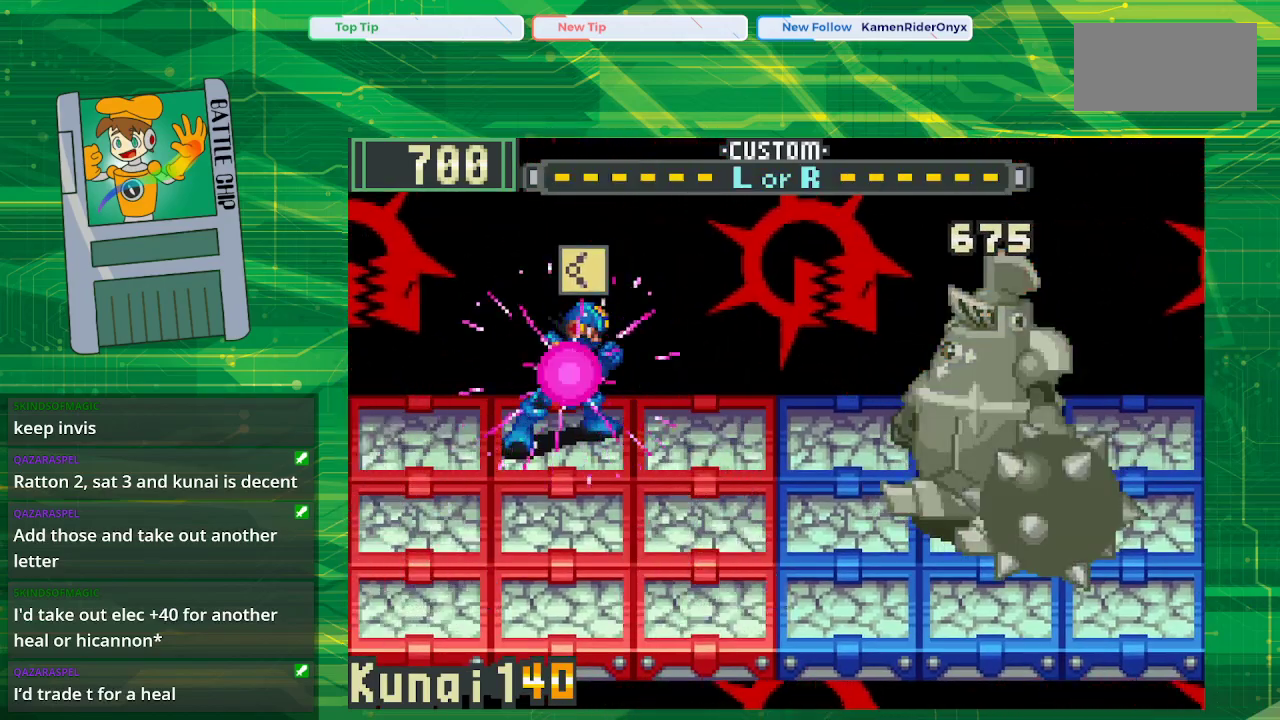
{"buttons": ["B", "DPAD_DOWN"], "events": [[483, "DPAD_DOWN", "down"]]}
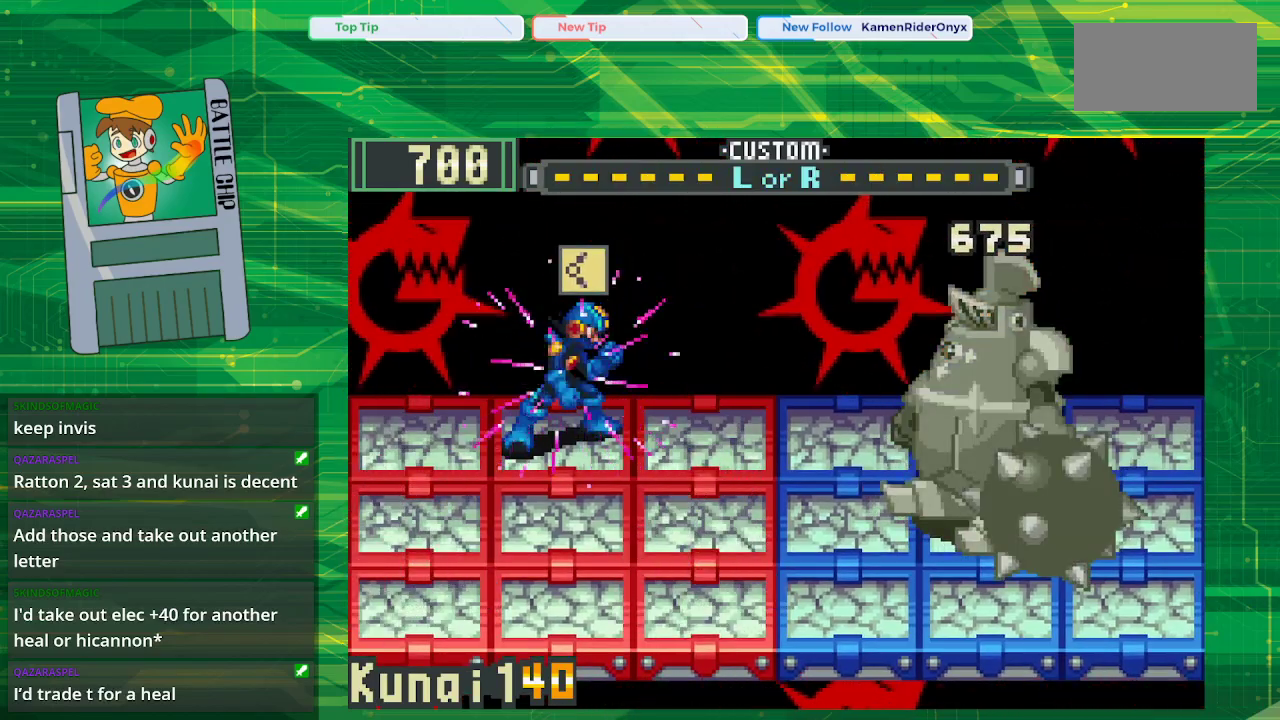
{"buttons": ["B"], "events": [[133, "DPAD_DOWN", "up"]]}
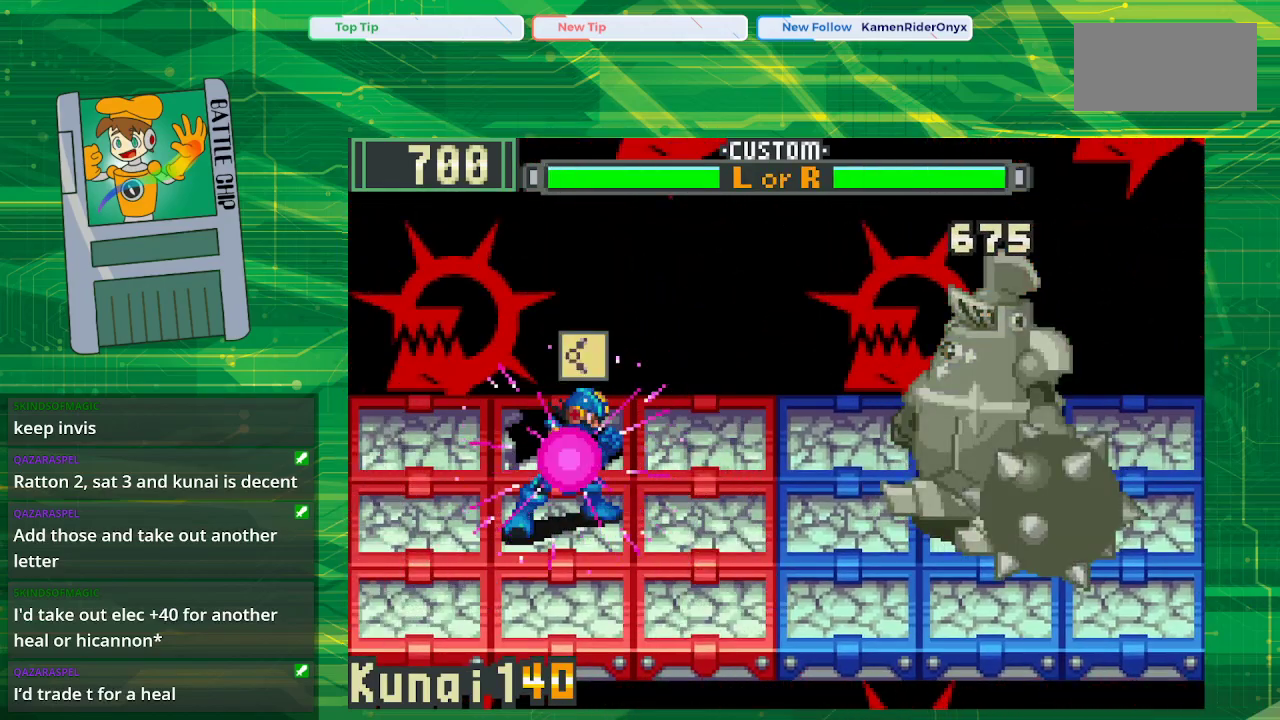
{"buttons": ["B"], "events": []}